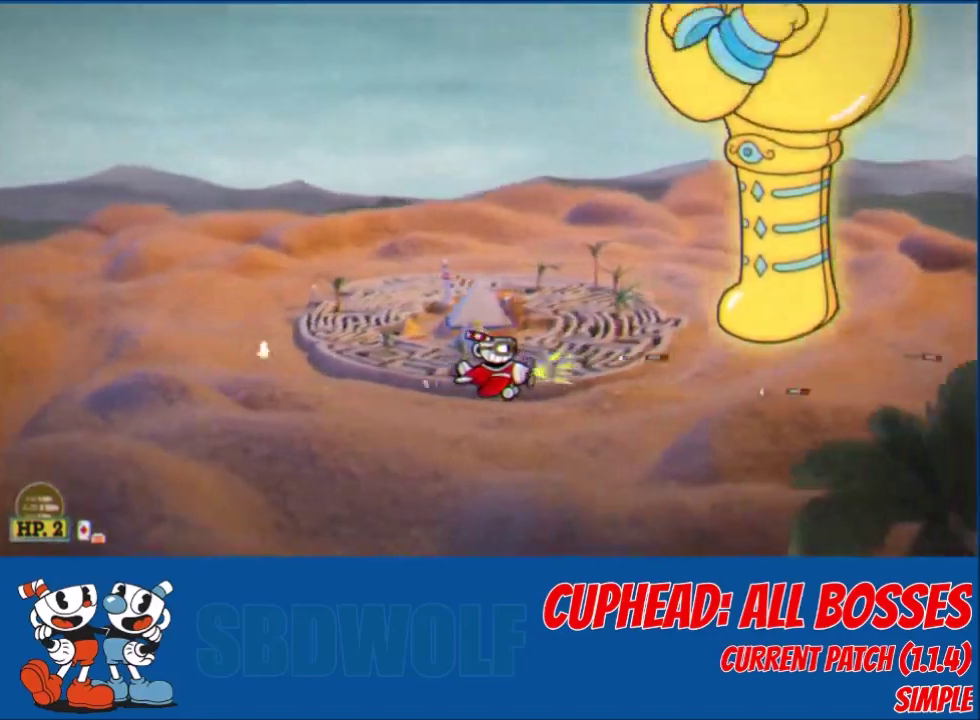
Gameplay with a controller (Xbox layout); each line is a JSON object with the inputs held at the frame after it. "events" lists button and stick changes between this image and that frame as [ms after this image, input, new state], when the widget could be followed in between. Not read: R3 right_stick.
{"buttons": ["L2"], "left_stick": "center", "events": []}
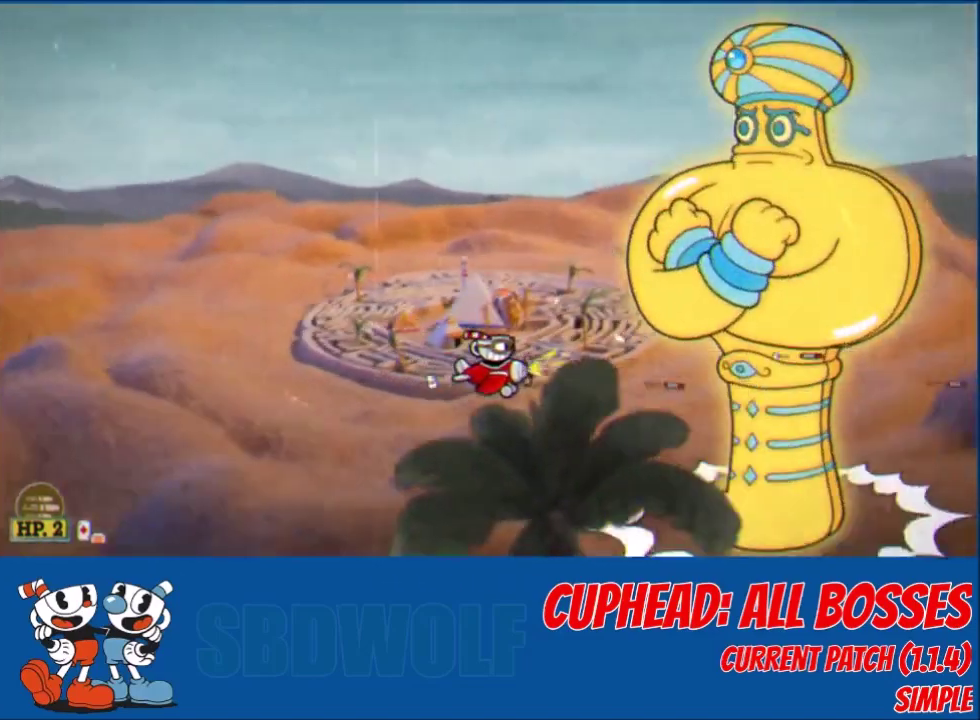
{"buttons": ["L2", "DPAD_UP"], "left_stick": "center", "events": [[400, "DPAD_UP", "down"]]}
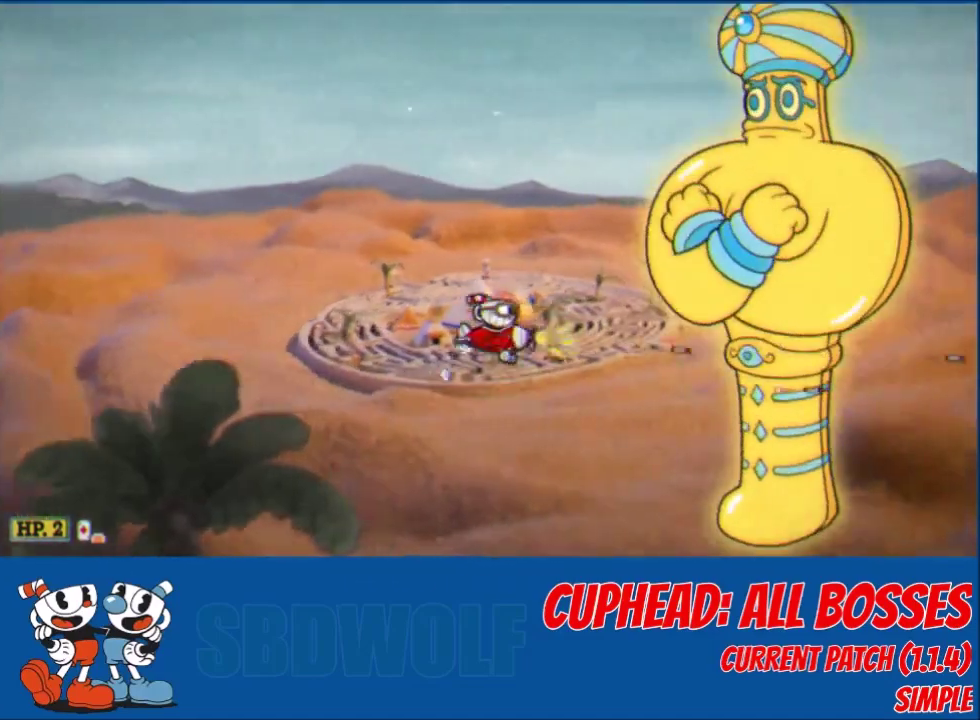
{"buttons": ["L2"], "left_stick": "center", "events": [[67, "DPAD_UP", "up"]]}
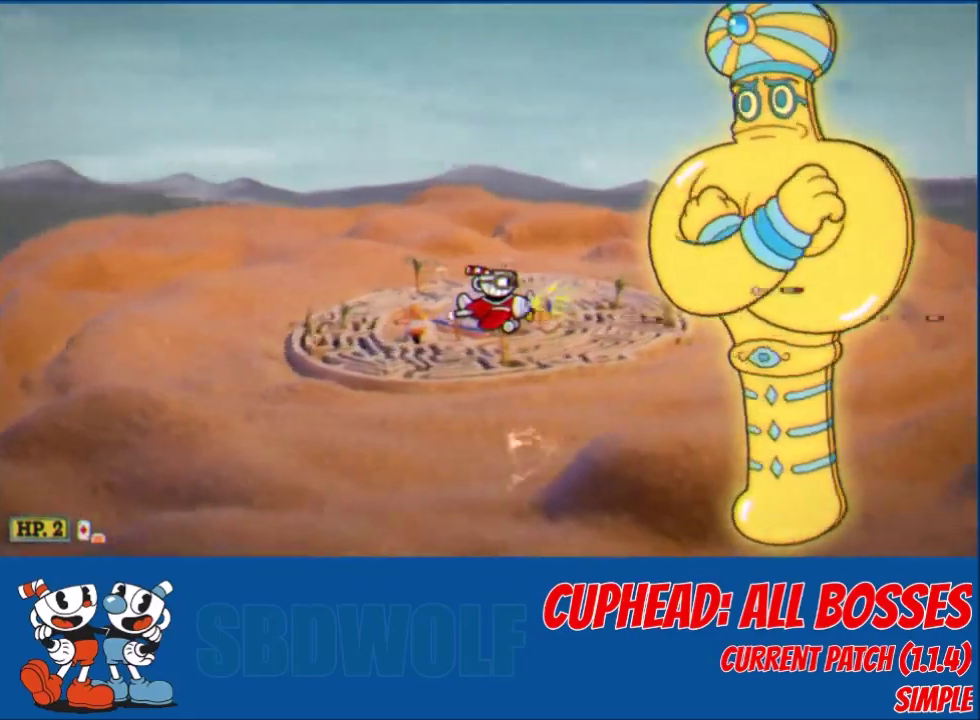
{"buttons": ["L2"], "left_stick": "center", "events": [[33, "DPAD_RIGHT", "down"], [100, "DPAD_RIGHT", "up"]]}
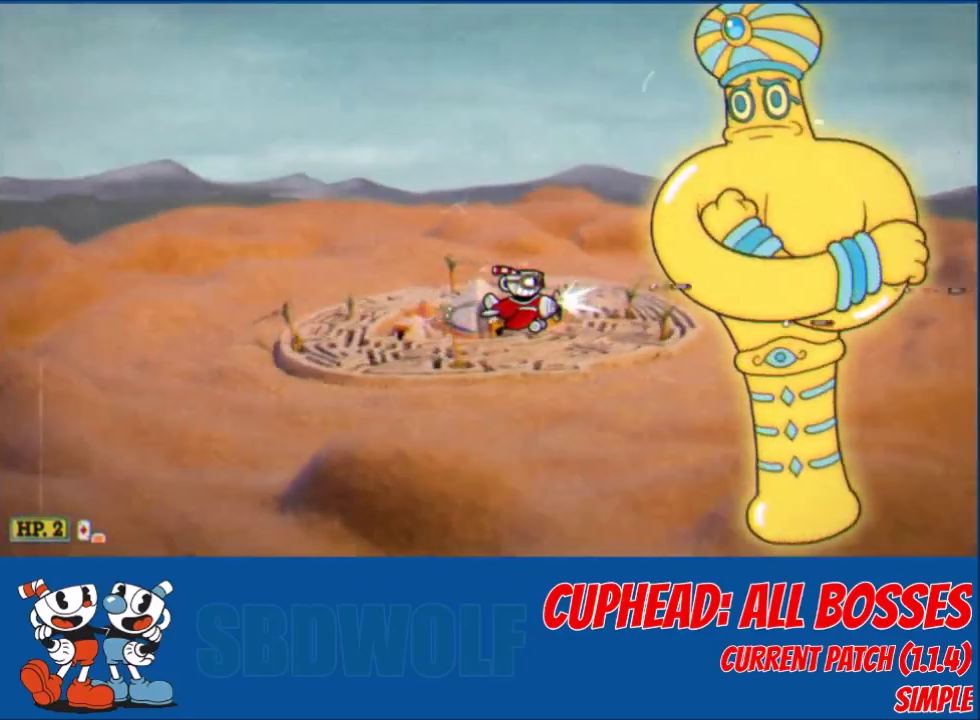
{"buttons": ["L2"], "left_stick": "center", "events": []}
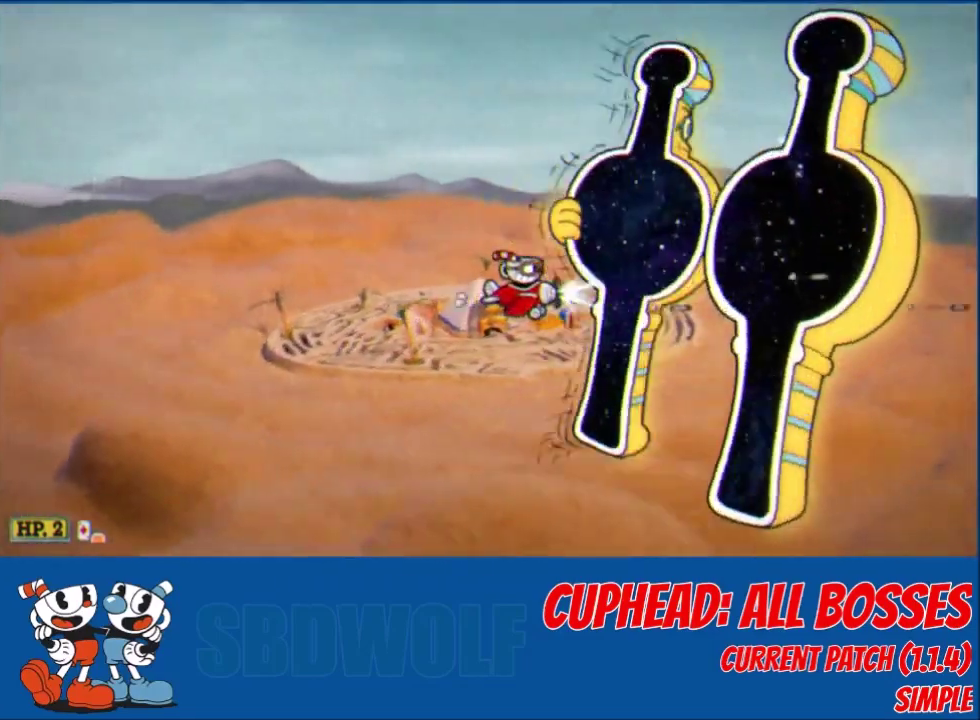
{"buttons": ["L2"], "left_stick": "center", "events": [[233, "X", "down"], [333, "X", "up"], [400, "A", "down"], [400, "X", "down"], [467, "X", "up"], [500, "A", "up"]]}
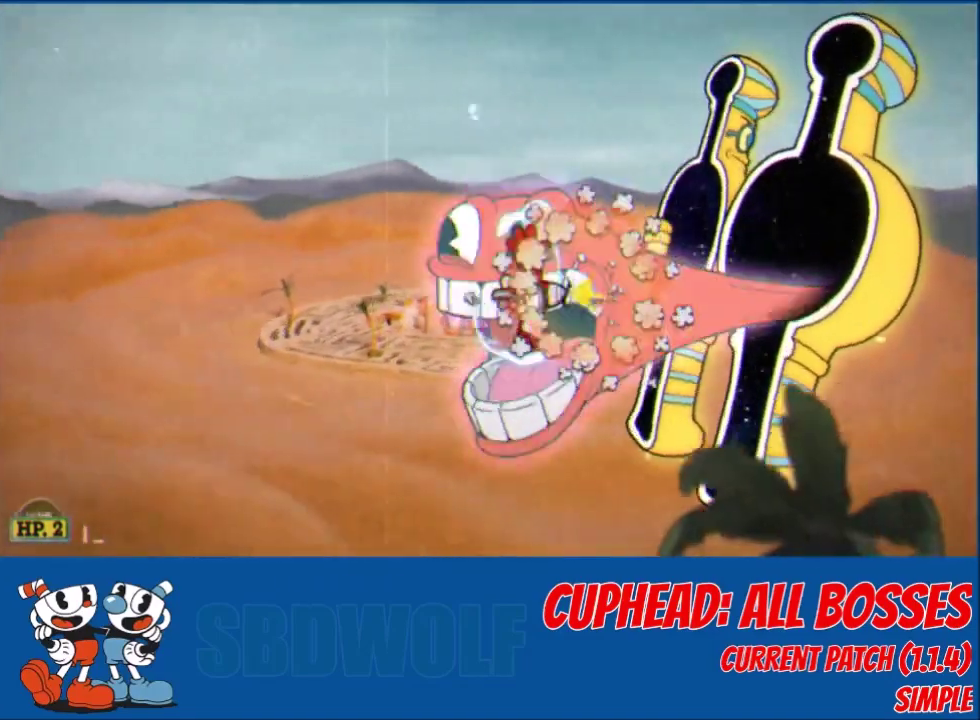
{"buttons": ["L2", "DPAD_RIGHT"], "left_stick": "center", "events": [[501, "DPAD_RIGHT", "down"]]}
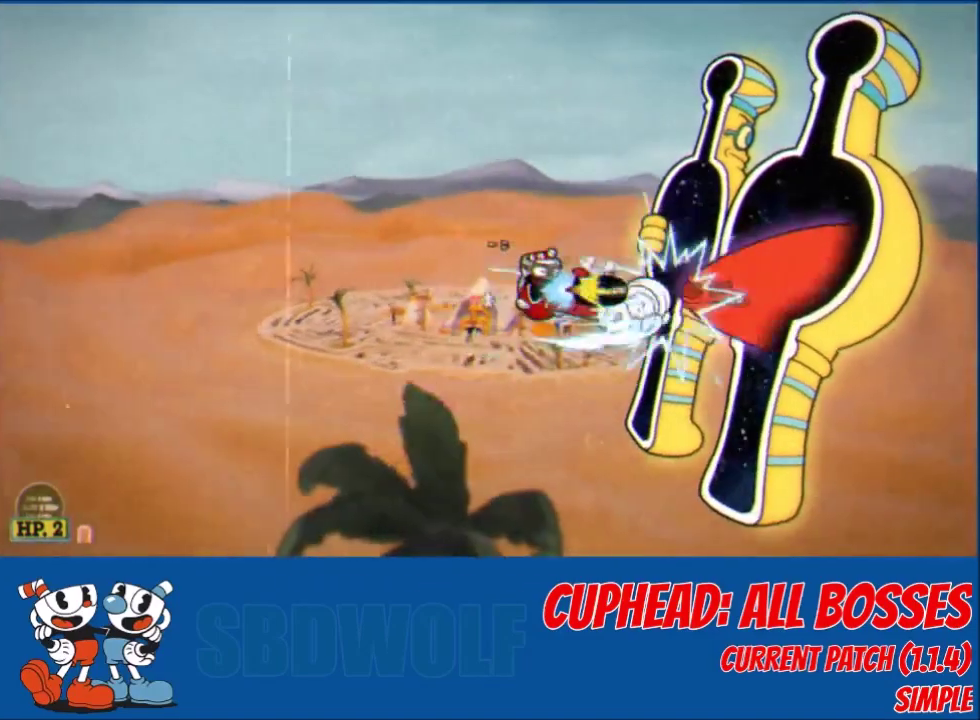
{"buttons": ["L2", "DPAD_LEFT"], "left_stick": "center", "events": [[66, "DPAD_RIGHT", "up"], [467, "DPAD_LEFT", "down"]]}
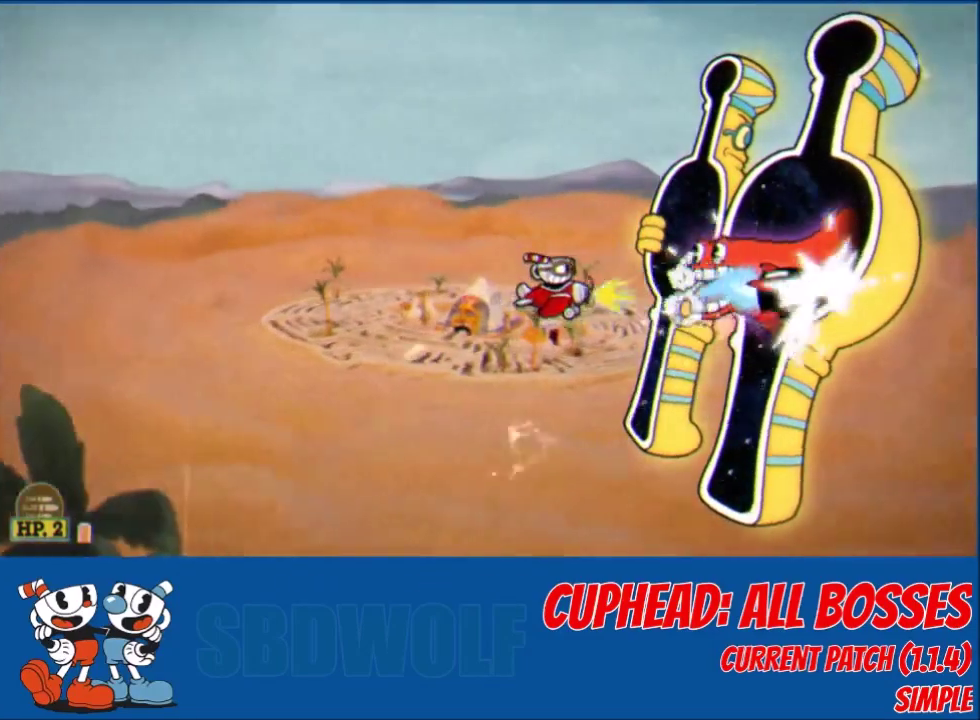
{"buttons": ["L2", "DPAD_DOWN"], "left_stick": "center", "events": [[34, "DPAD_DOWN", "down"], [100, "DPAD_DOWN", "up"], [200, "DPAD_LEFT", "up"], [267, "DPAD_DOWN", "down"], [334, "DPAD_DOWN", "up"], [501, "DPAD_DOWN", "down"]]}
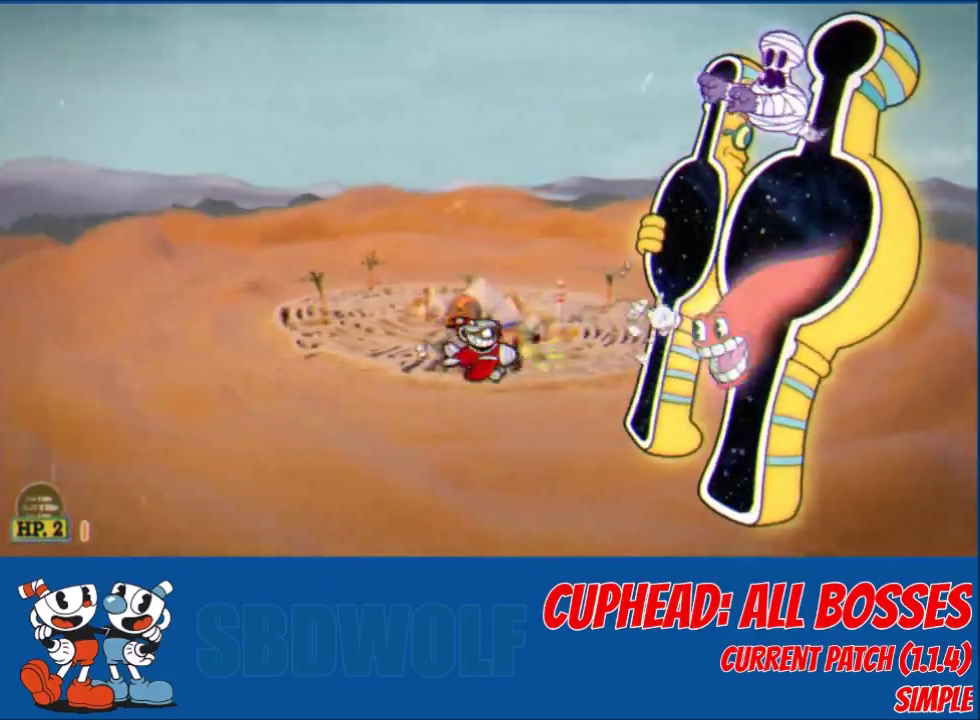
{"buttons": ["L2"], "left_stick": "center", "events": [[100, "DPAD_DOWN", "up"], [100, "DPAD_RIGHT", "down"], [433, "DPAD_RIGHT", "up"]]}
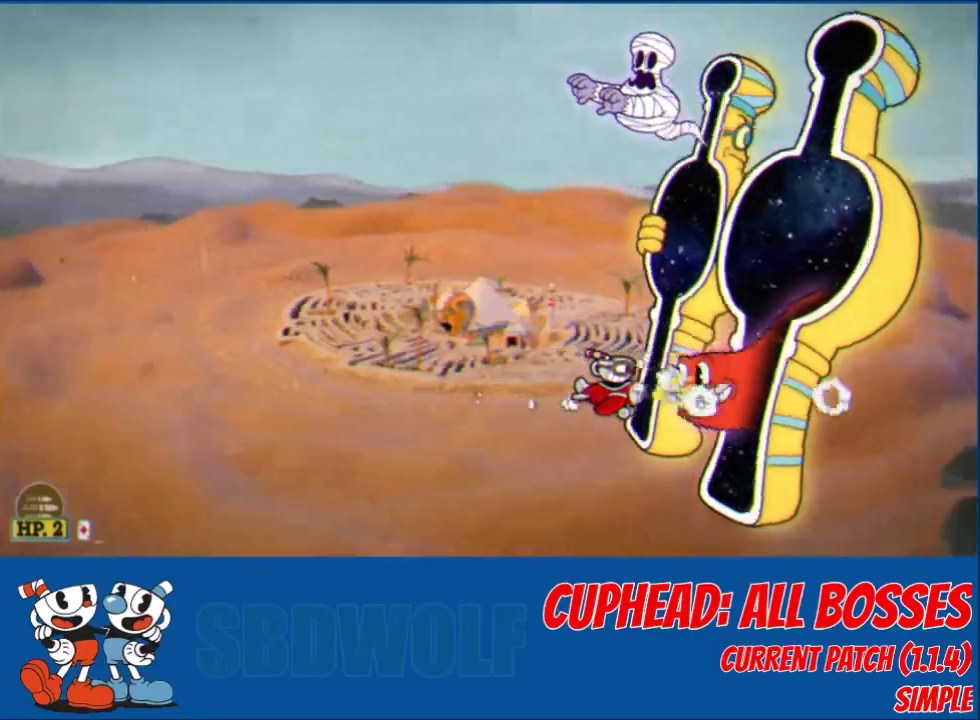
{"buttons": ["L2"], "left_stick": "center", "events": [[167, "DPAD_DOWN", "down"], [167, "DPAD_RIGHT", "down"], [267, "DPAD_DOWN", "up"], [267, "DPAD_RIGHT", "up"]]}
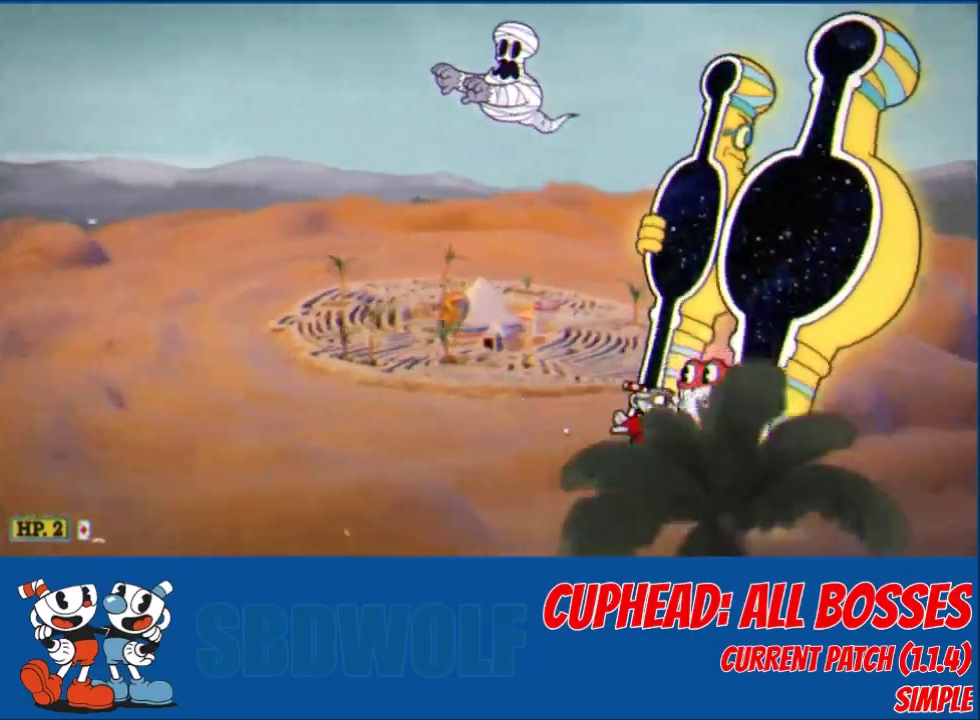
{"buttons": ["L2"], "left_stick": "center", "events": []}
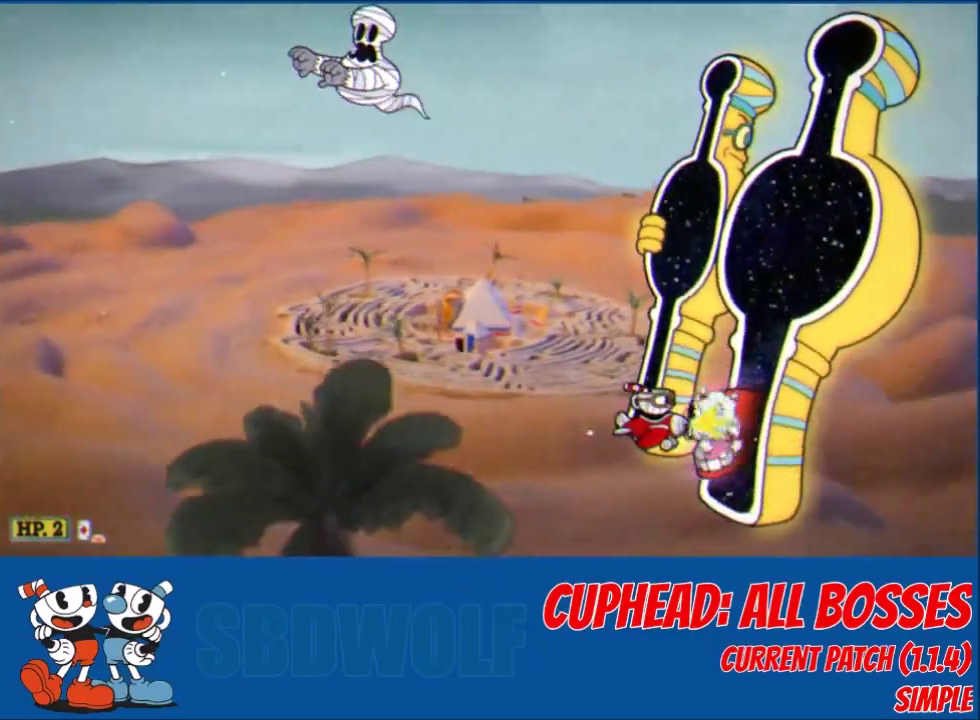
{"buttons": ["L2"], "left_stick": "center", "events": []}
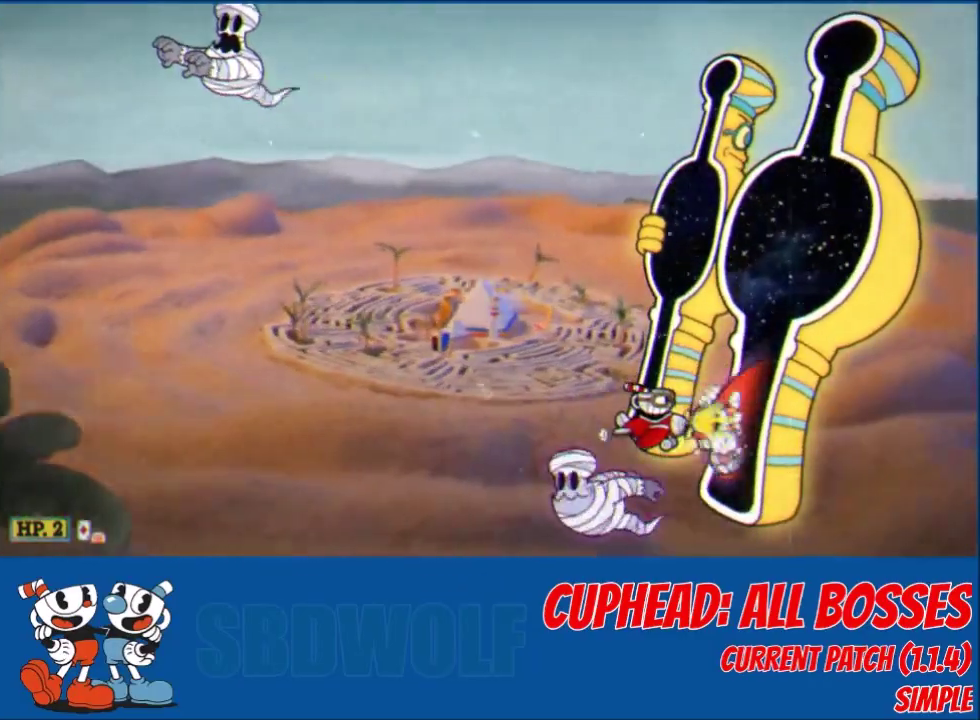
{"buttons": ["L2", "DPAD_UP"], "left_stick": "center", "events": [[300, "DPAD_UP", "down"], [367, "DPAD_UP", "up"], [500, "DPAD_UP", "down"]]}
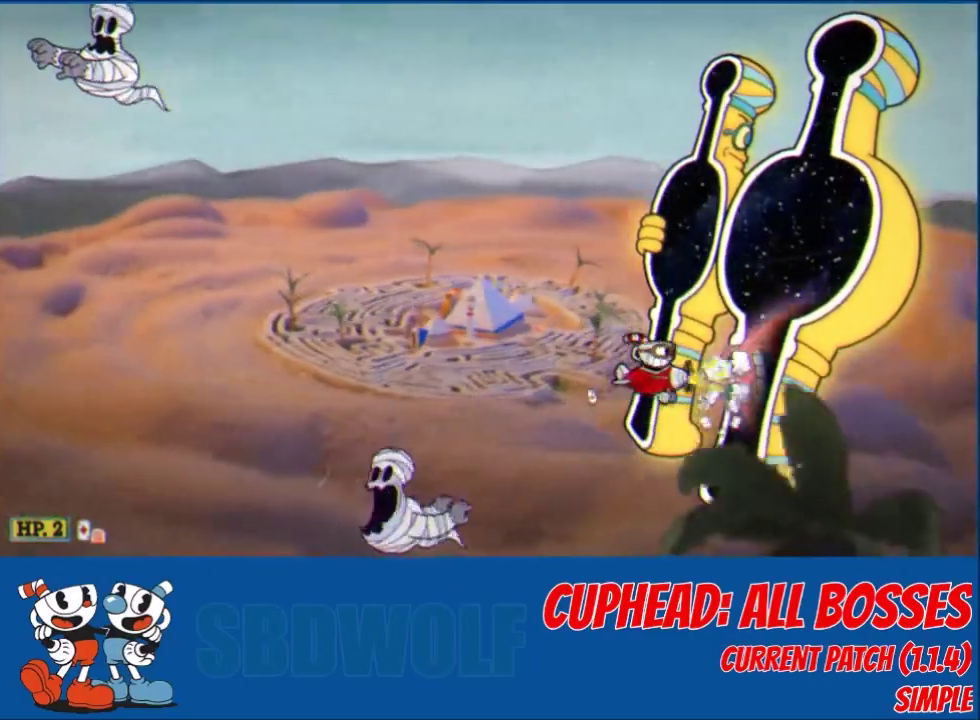
{"buttons": ["L2"], "left_stick": "center", "events": [[67, "DPAD_UP", "up"], [200, "DPAD_UP", "down"], [267, "DPAD_UP", "up"]]}
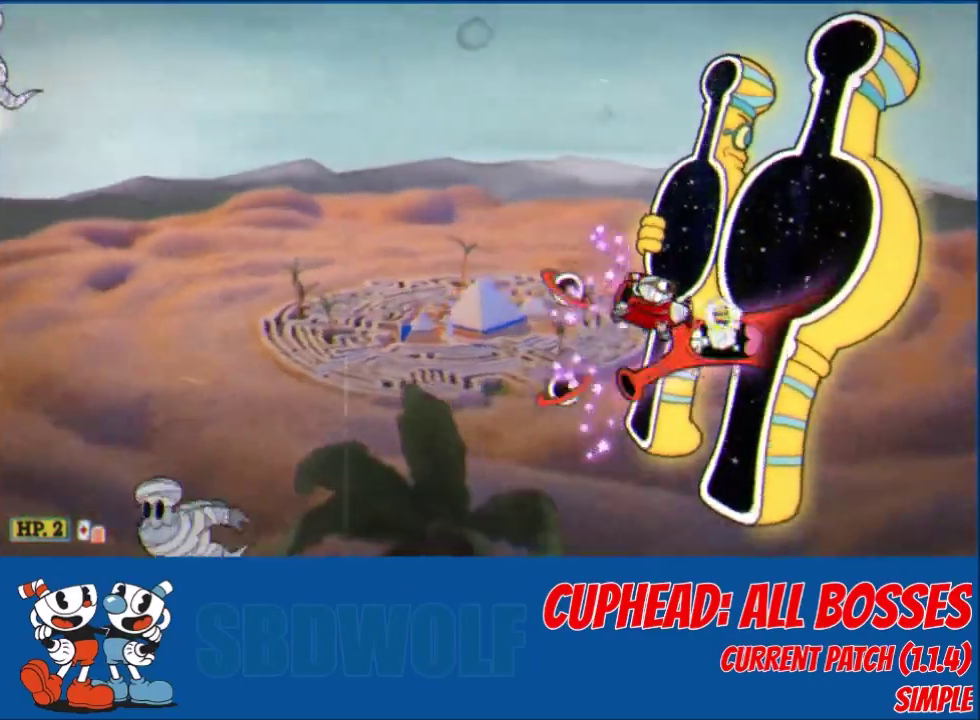
{"buttons": ["L2"], "left_stick": "center", "events": []}
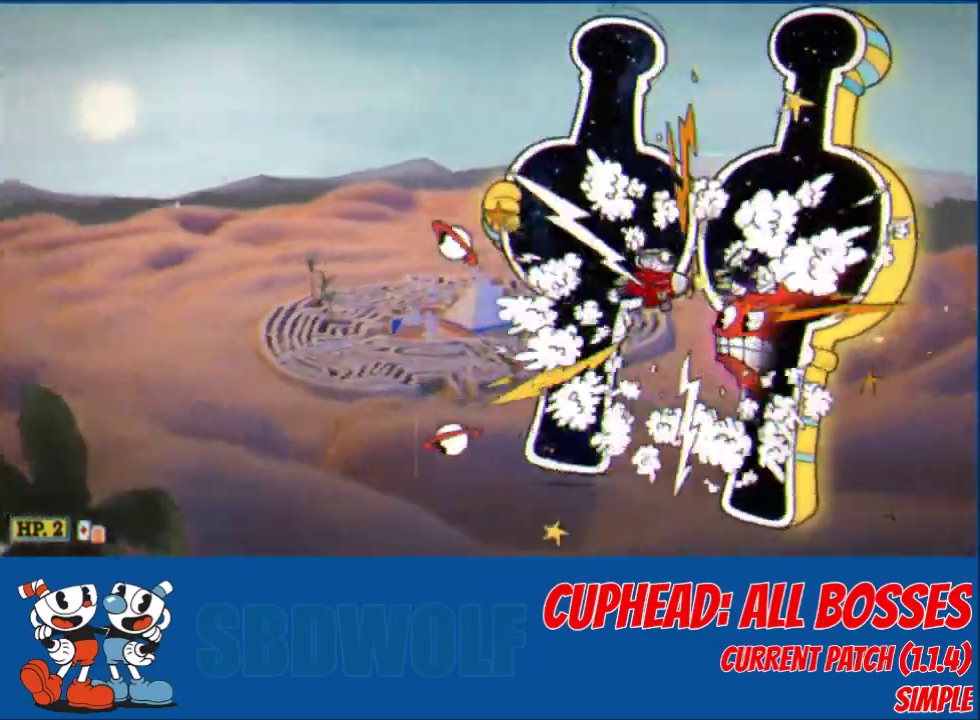
{"buttons": ["DPAD_LEFT"], "left_stick": "center", "events": [[67, "L2", "up"], [100, "DPAD_LEFT", "down"], [367, "DPAD_UP", "down"], [434, "DPAD_UP", "up"]]}
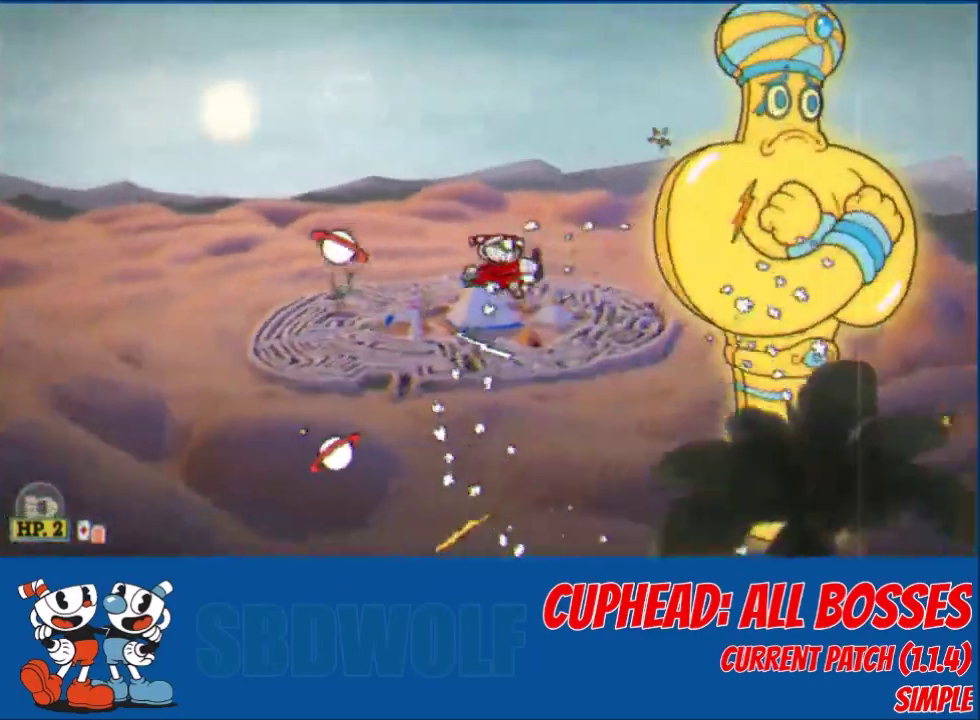
{"buttons": [], "left_stick": "center", "events": [[300, "DPAD_LEFT", "up"]]}
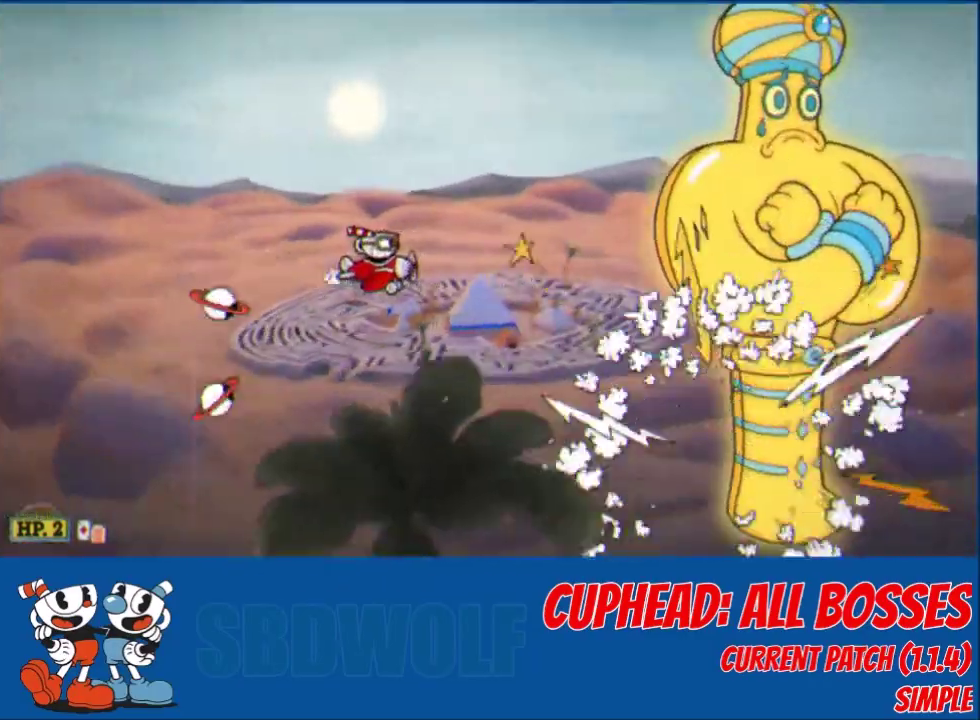
{"buttons": ["DPAD_LEFT"], "left_stick": "center", "events": [[34, "DPAD_LEFT", "down"], [134, "DPAD_LEFT", "up"], [234, "DPAD_LEFT", "down"], [334, "DPAD_LEFT", "up"], [401, "DPAD_LEFT", "down"]]}
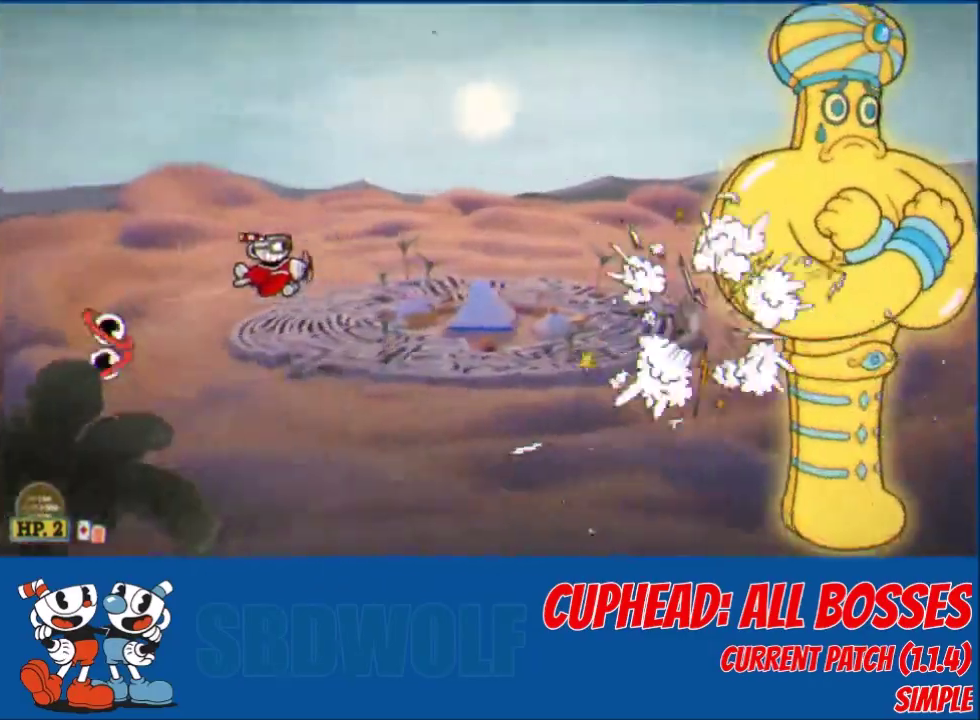
{"buttons": ["DPAD_LEFT"], "left_stick": "center", "events": [[166, "DPAD_DOWN", "down"], [166, "DPAD_LEFT", "up"], [233, "DPAD_DOWN", "up"], [433, "DPAD_LEFT", "down"]]}
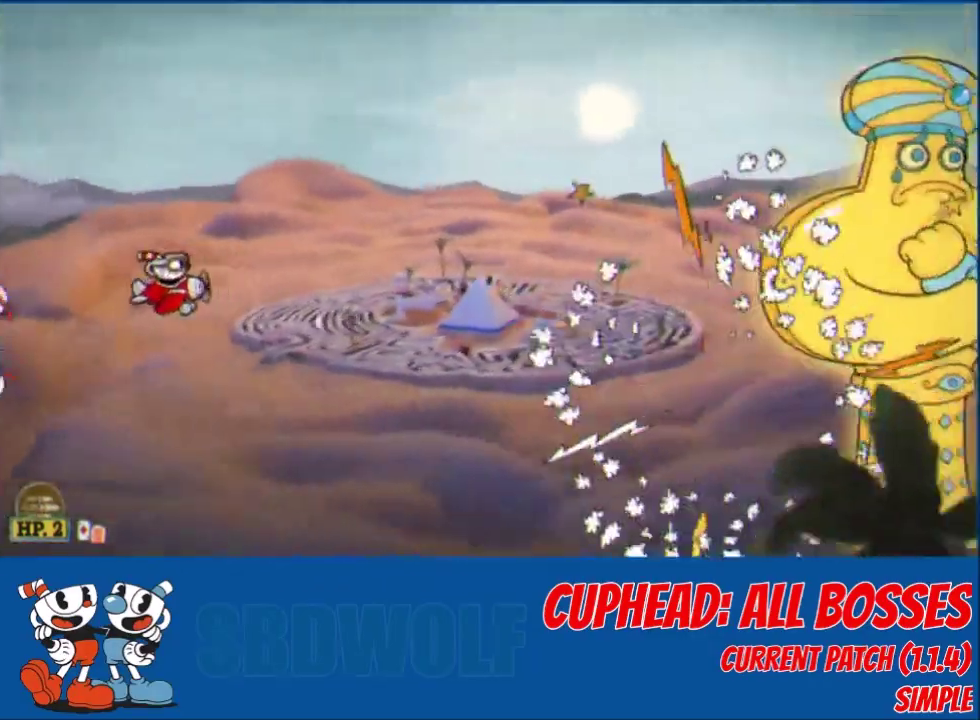
{"buttons": ["L2", "DPAD_LEFT"], "left_stick": "center", "events": [[134, "L2", "down"], [434, "DPAD_DOWN", "down"], [501, "DPAD_DOWN", "up"]]}
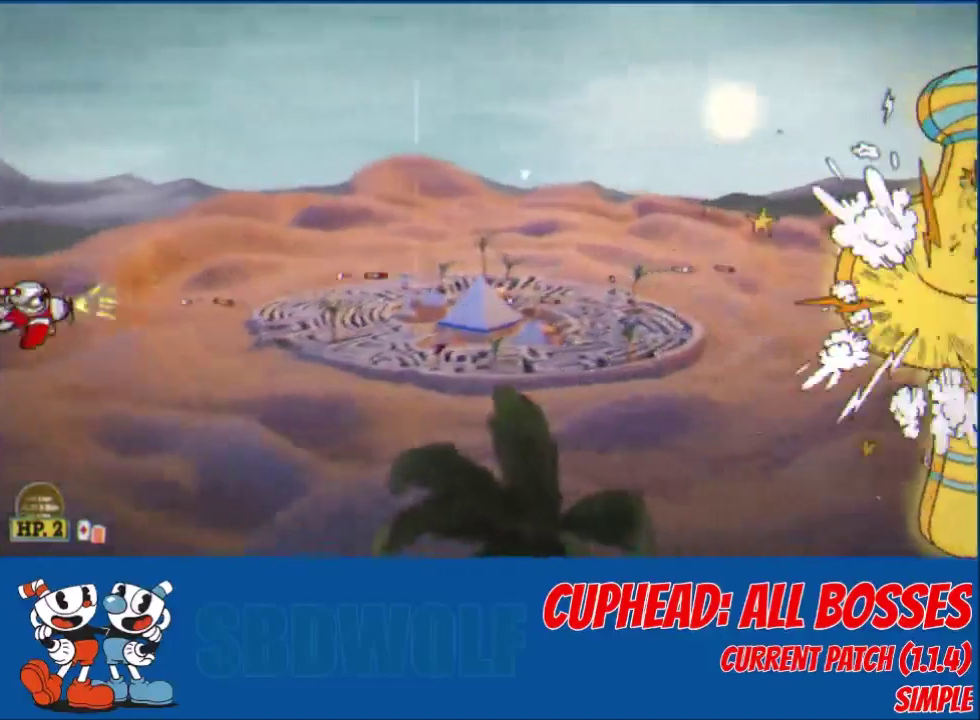
{"buttons": ["L2"], "left_stick": "center", "events": [[33, "DPAD_LEFT", "up"]]}
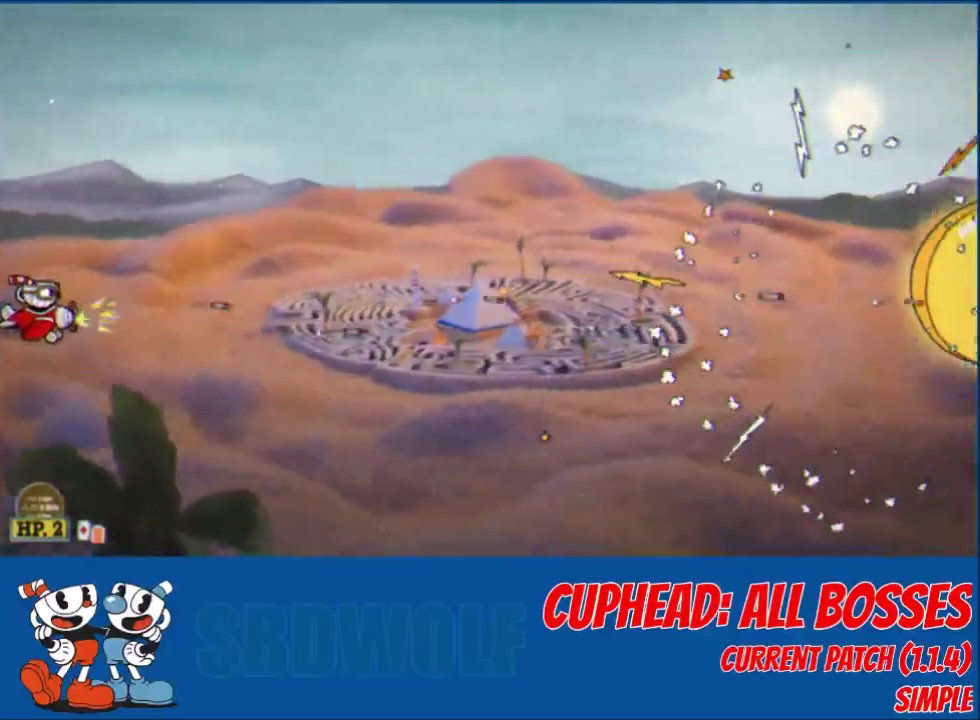
{"buttons": ["L2", "DPAD_LEFT"], "left_stick": "center", "events": [[200, "DPAD_LEFT", "down"], [267, "DPAD_LEFT", "up"], [501, "DPAD_LEFT", "down"]]}
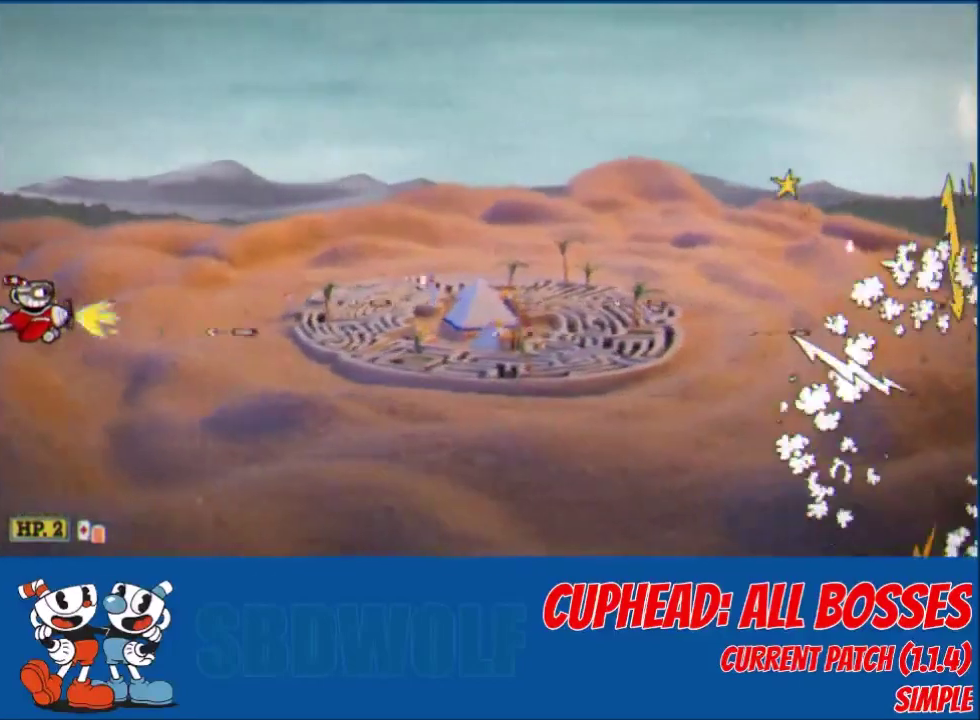
{"buttons": ["L2"], "left_stick": "center", "events": [[66, "DPAD_LEFT", "up"]]}
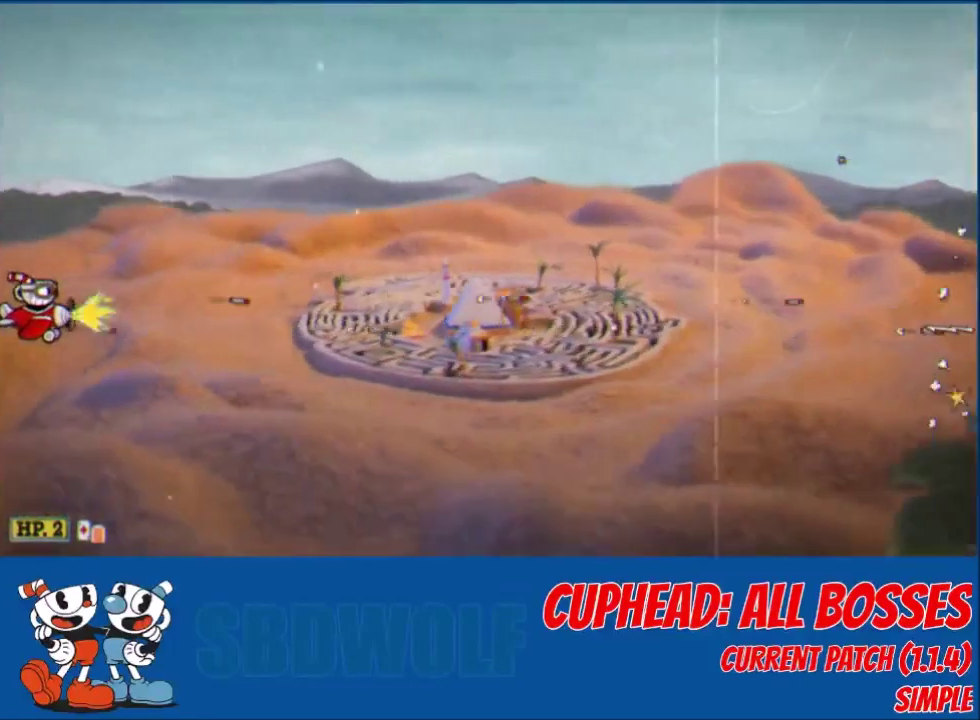
{"buttons": ["L2"], "left_stick": "center", "events": []}
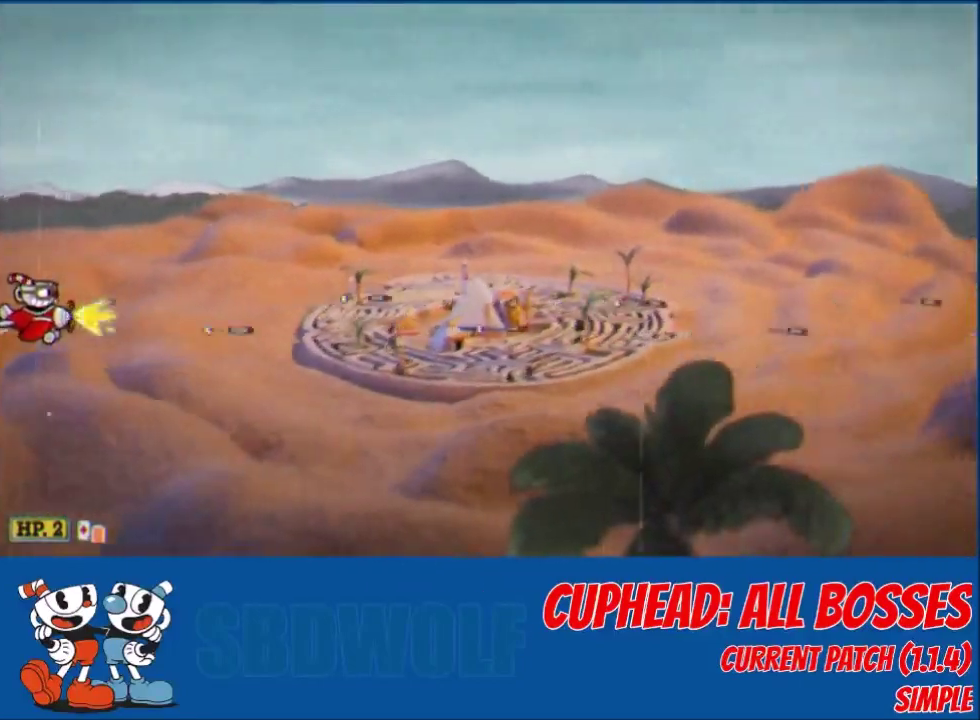
{"buttons": ["L2"], "left_stick": "center", "events": []}